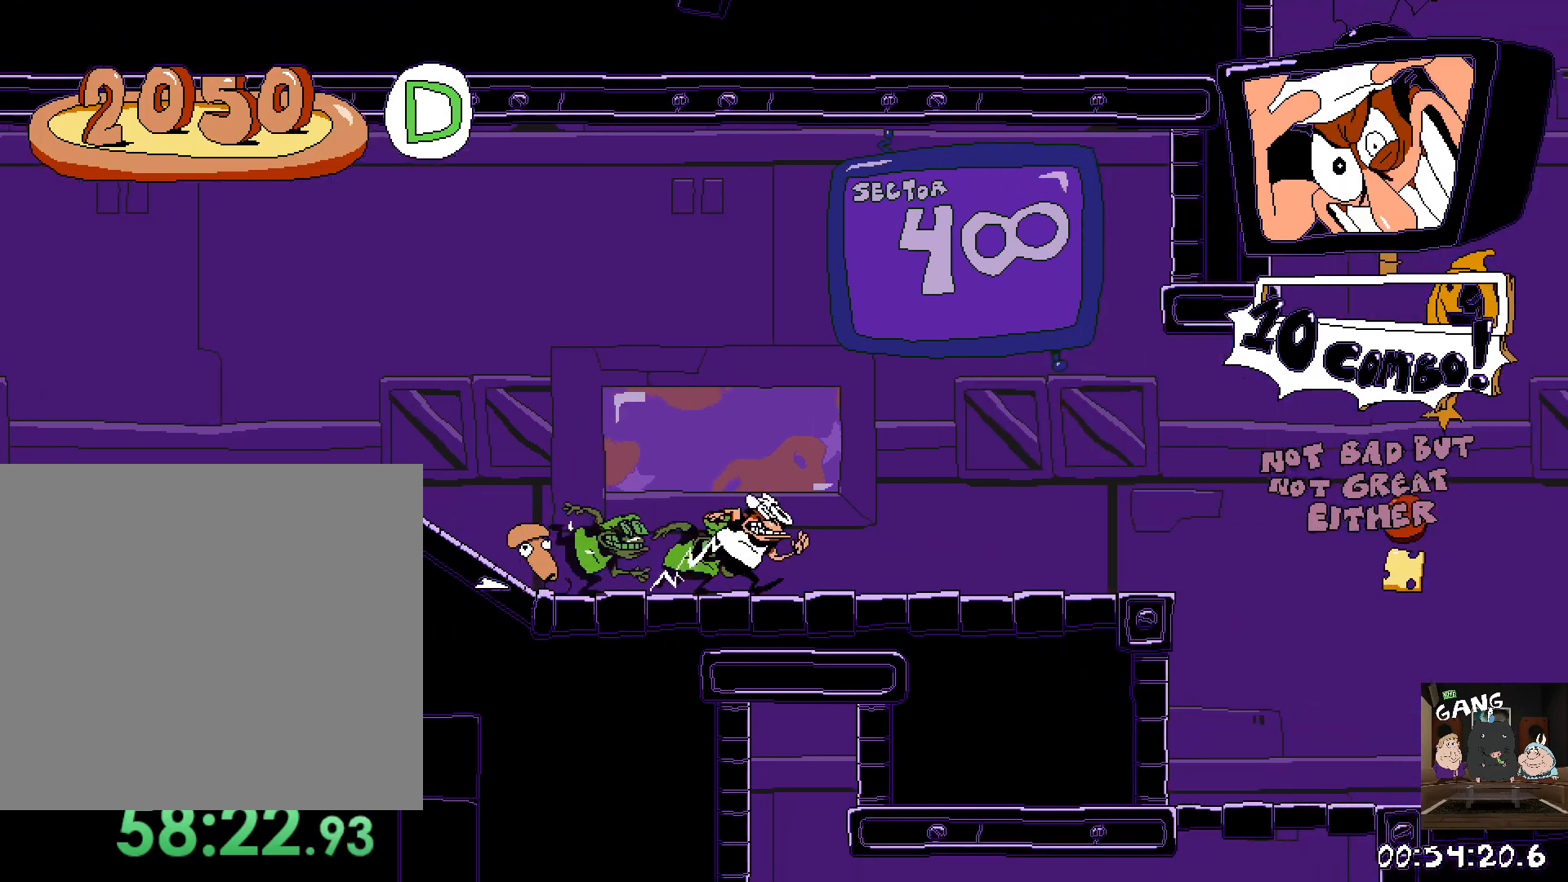
Gameplay with a controller (PlayStation layout); each line is a JSON object with the inputs held at the frame after it. "button_events" lists button changes between this image and that frame as [ms after this image, input, new state], when the widget could be followed in between (sticks are given only as held states).
{"buttons": ["R2"], "left_stick": "up-right", "right_stick": "center", "button_events": []}
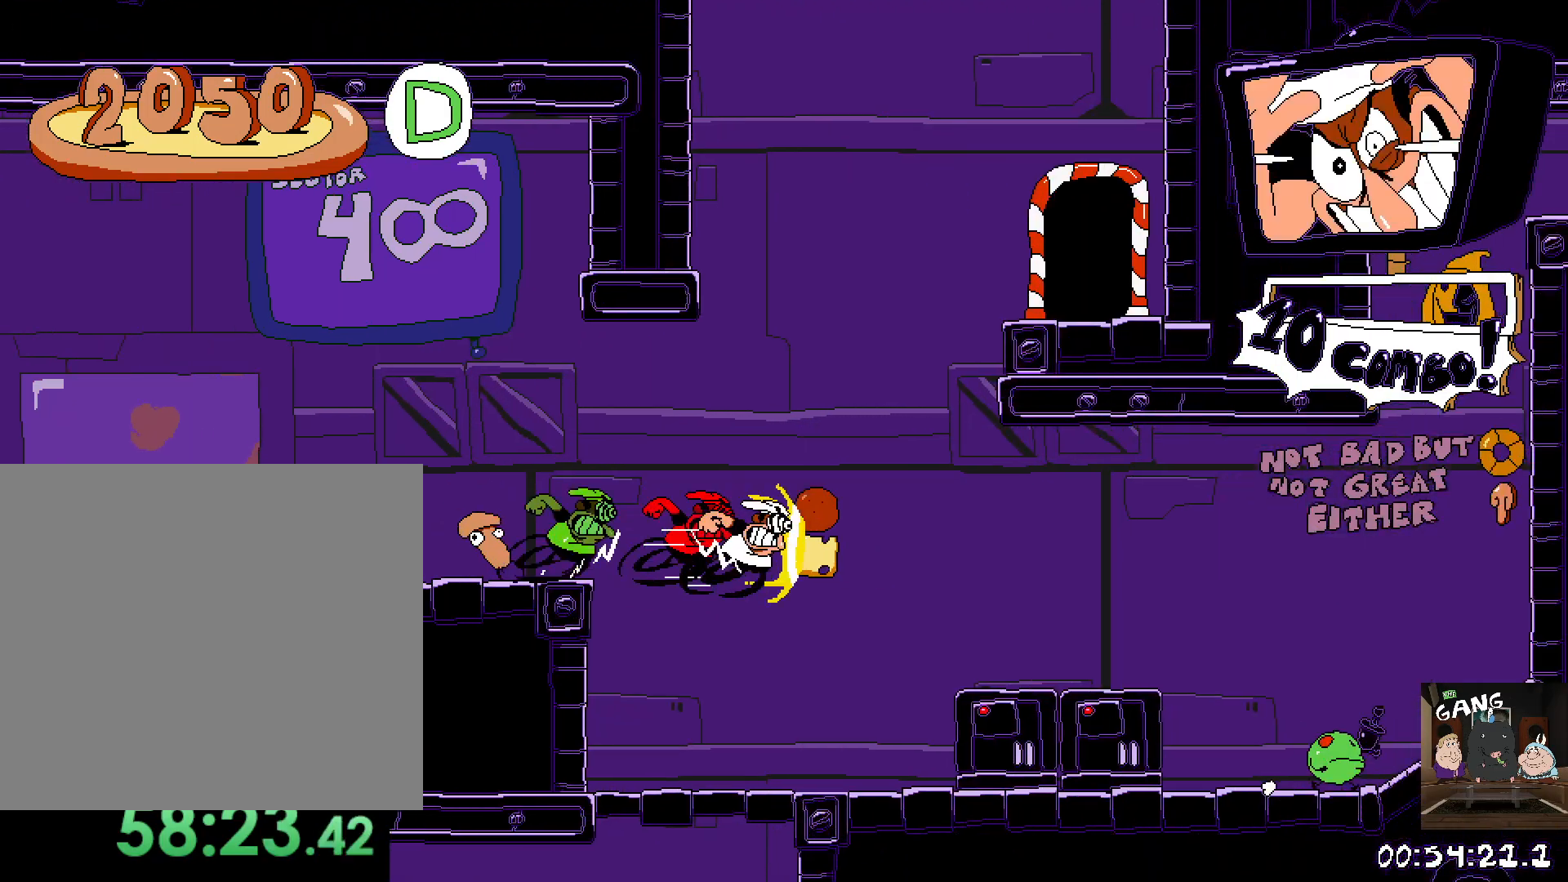
{"buttons": ["R2"], "left_stick": "up-right", "right_stick": "center", "button_events": []}
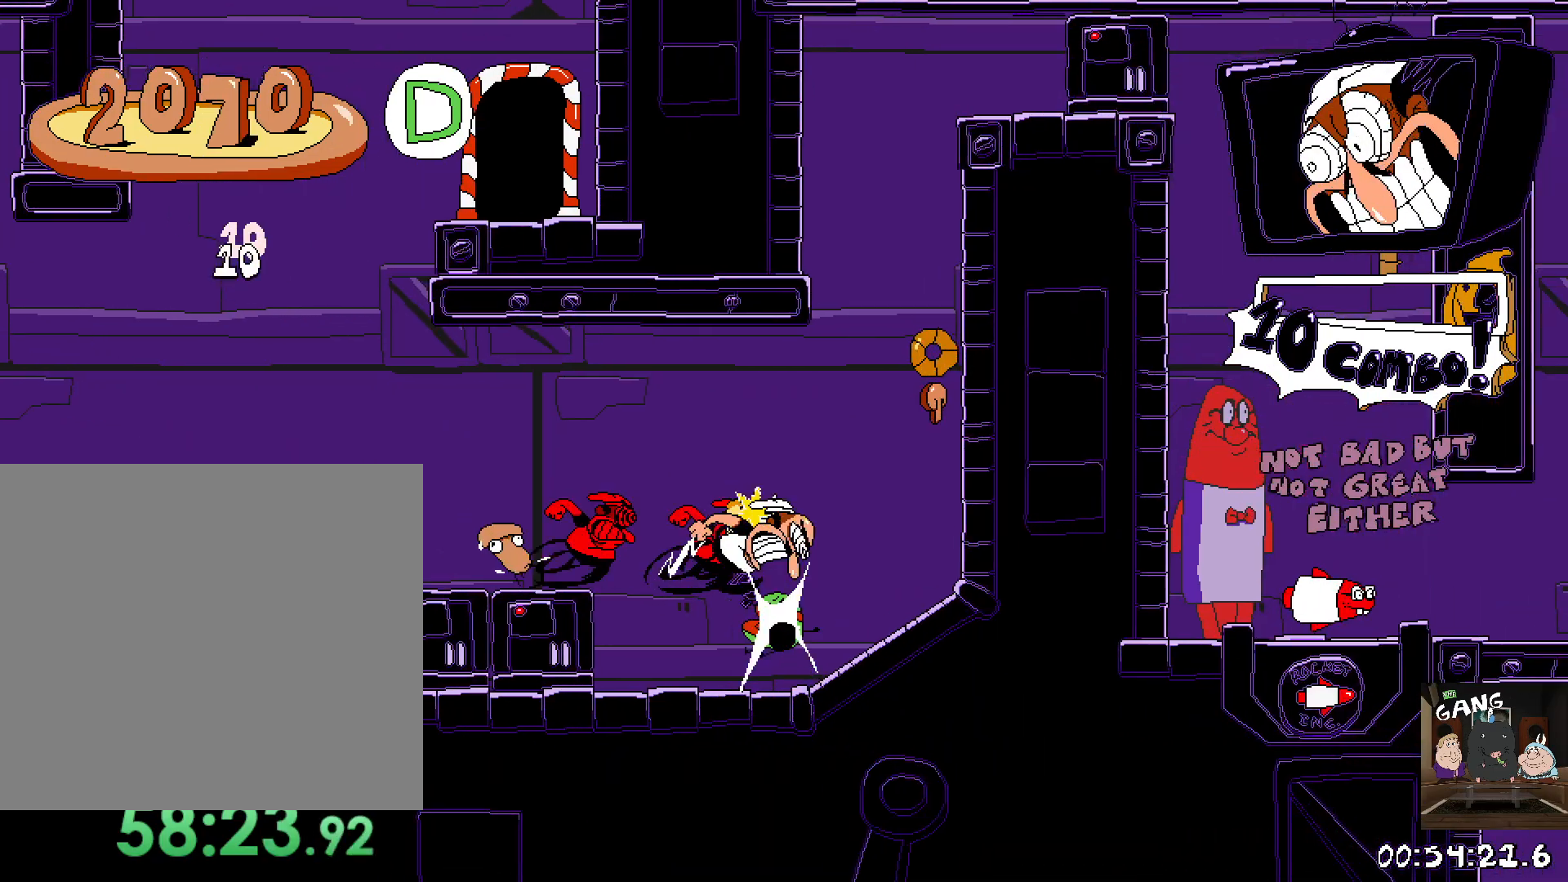
{"buttons": ["R2"], "left_stick": "up-right", "right_stick": "center", "button_events": []}
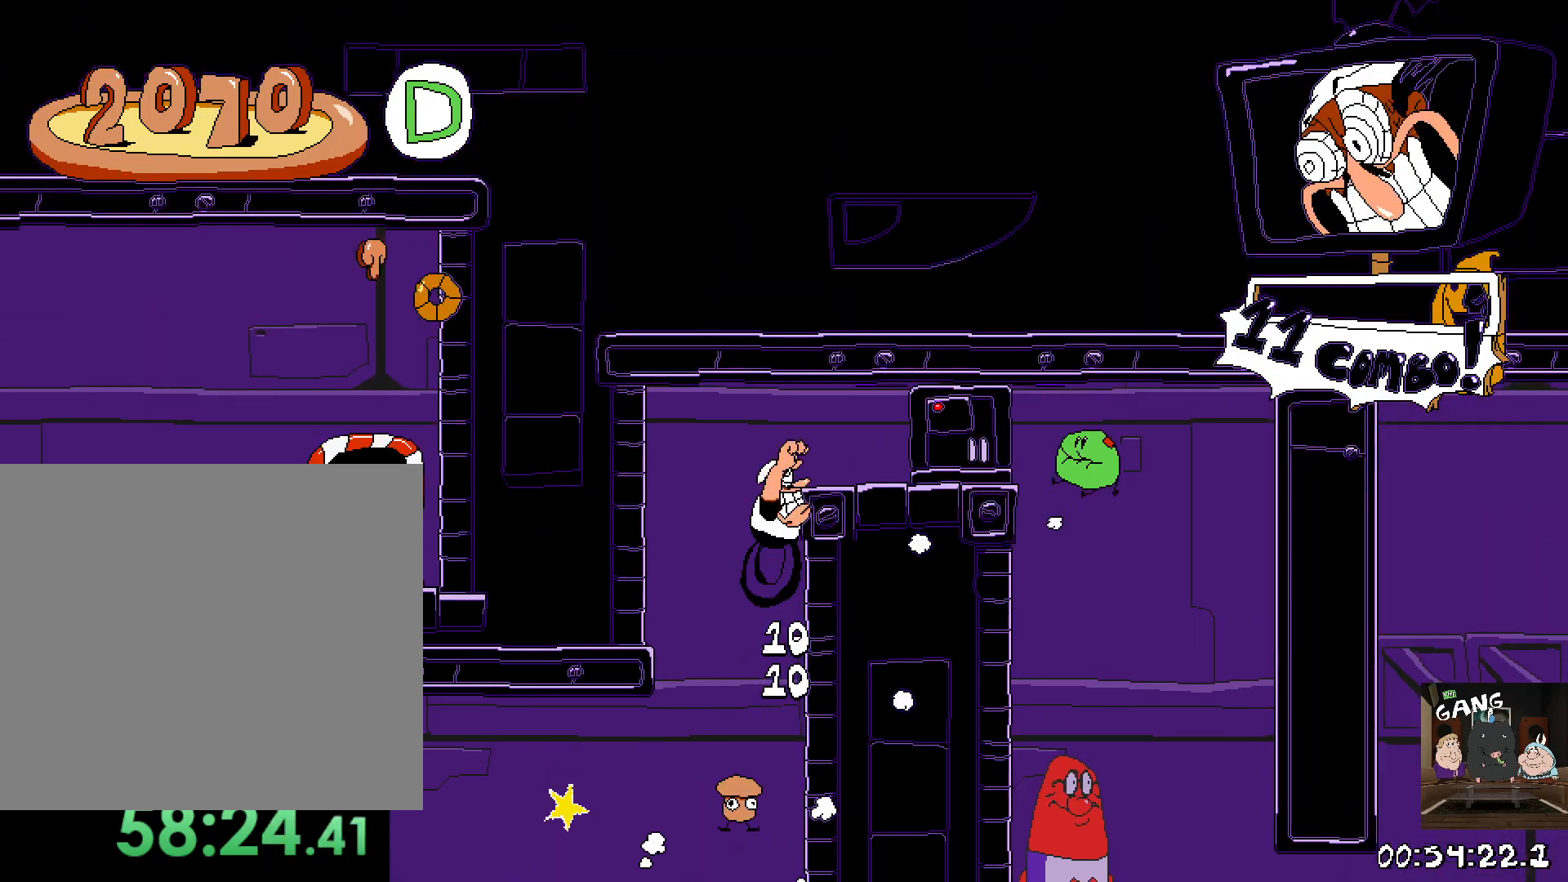
{"buttons": [], "left_stick": "up-left", "right_stick": "center", "button_events": [[217, "R2", "up"]]}
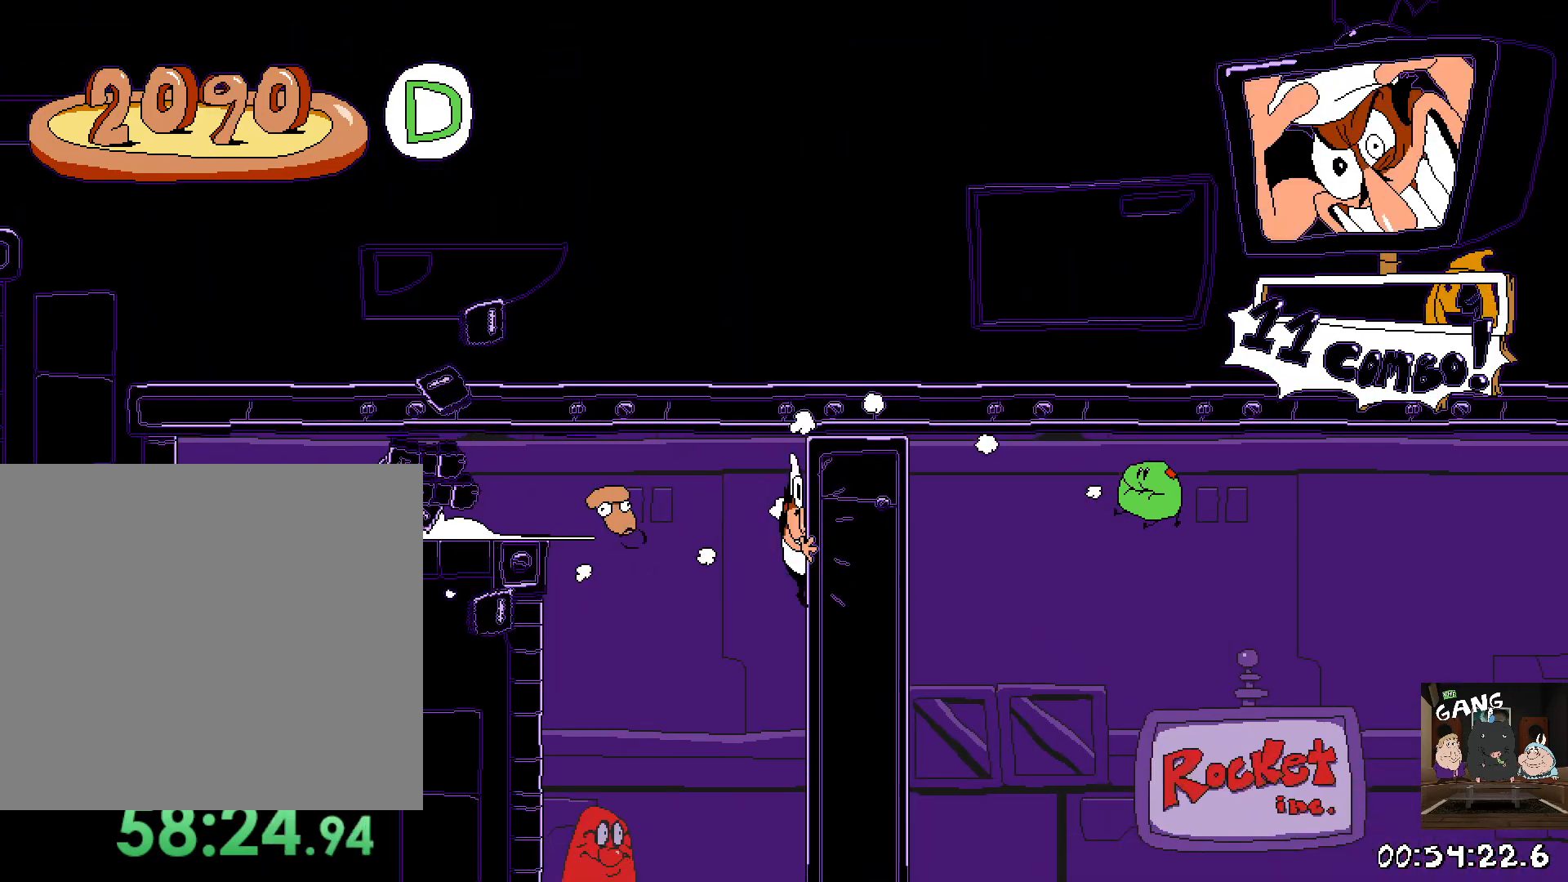
{"buttons": [], "left_stick": "left", "right_stick": "center", "button_events": []}
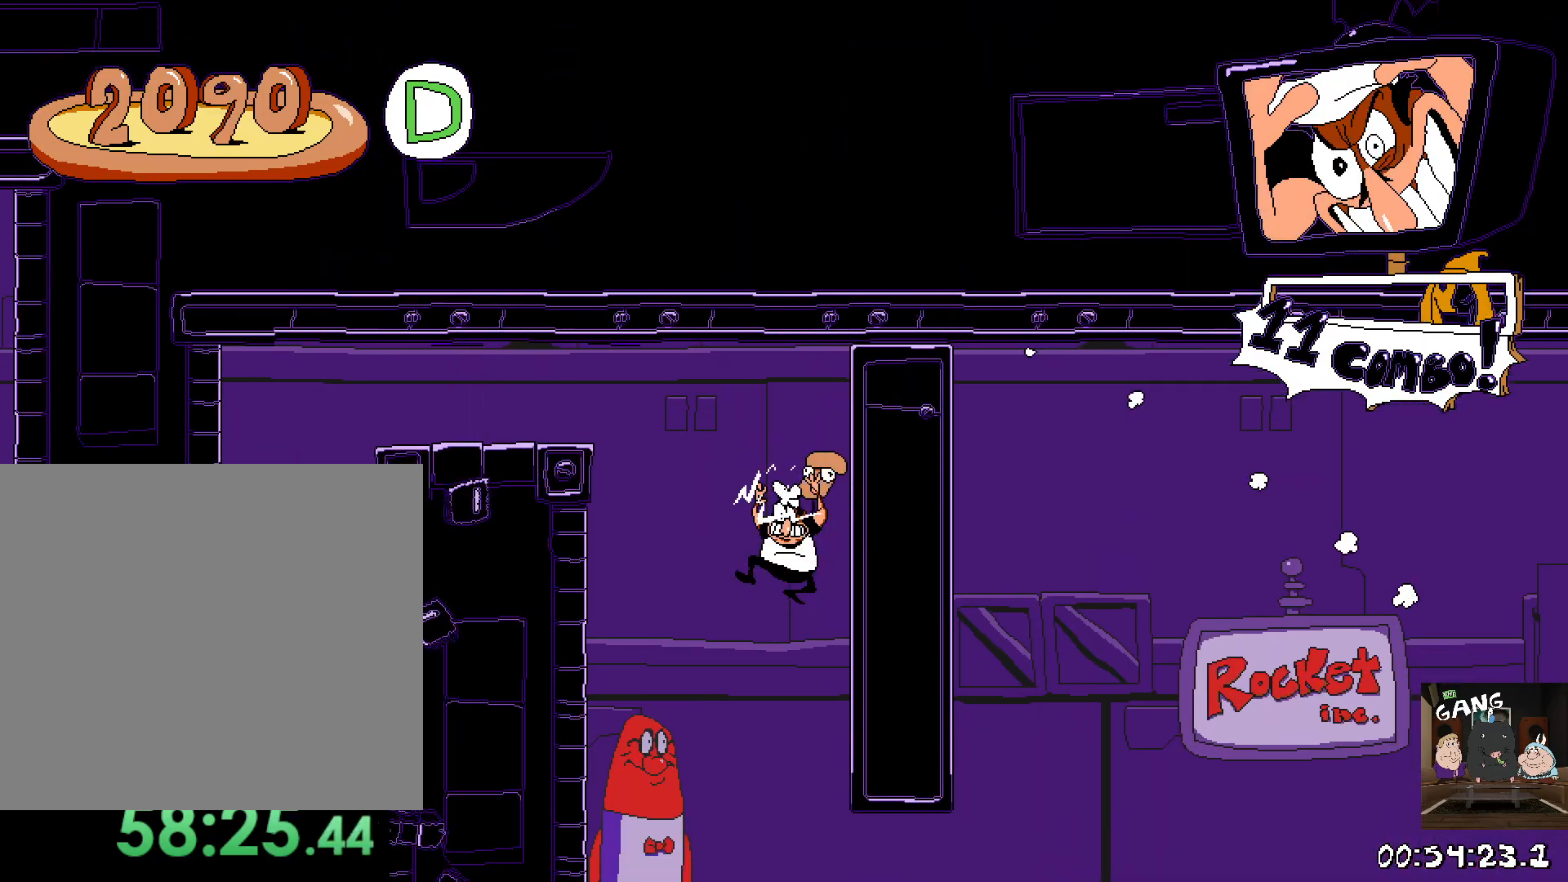
{"buttons": [], "left_stick": "center", "right_stick": "center", "button_events": []}
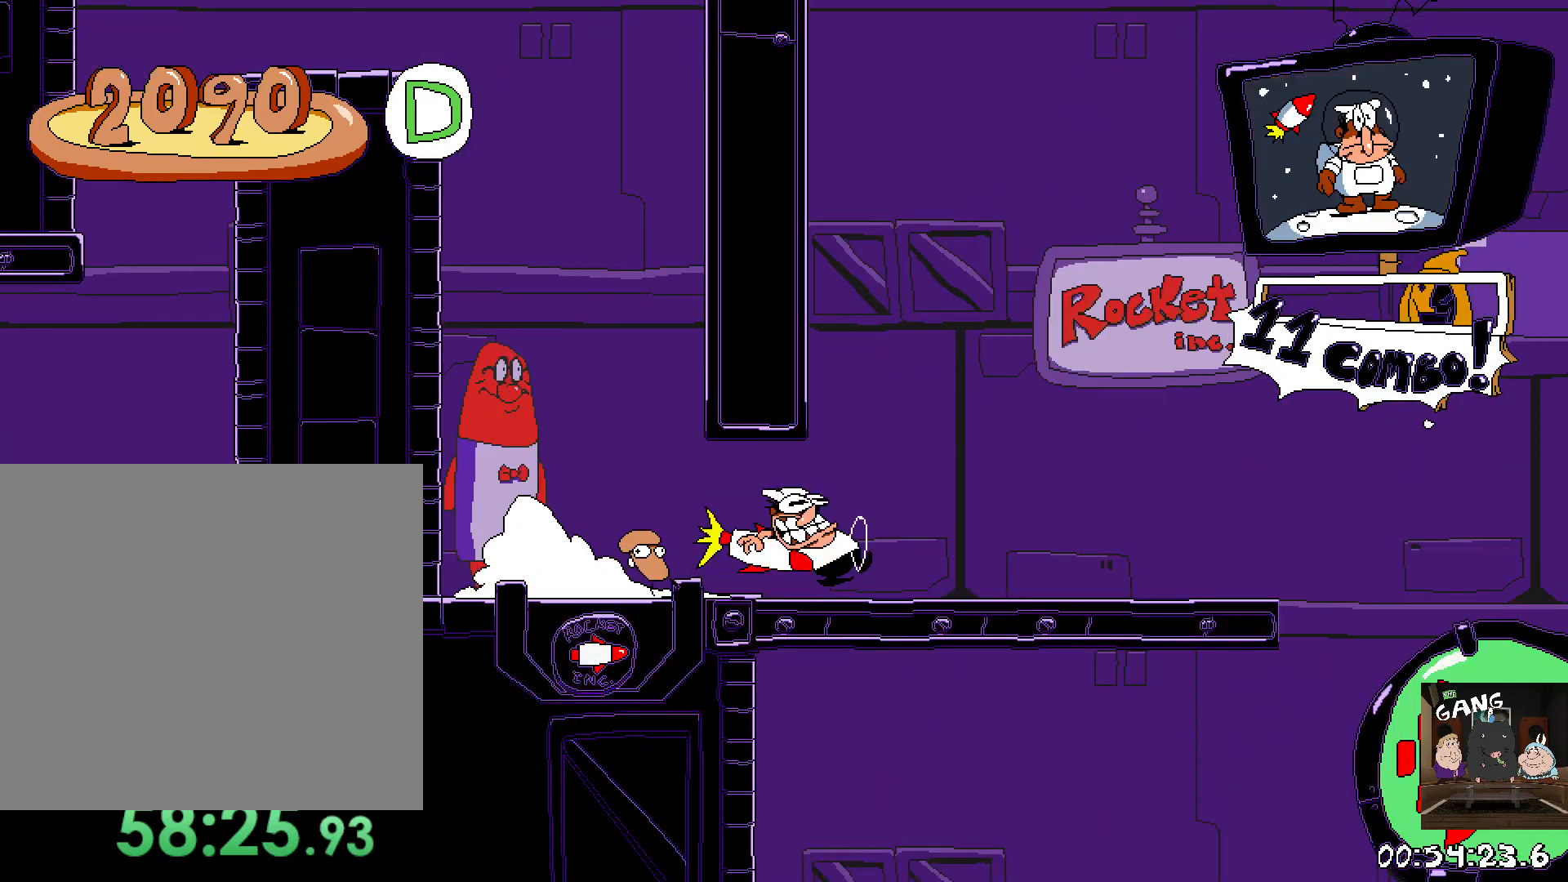
{"buttons": [], "left_stick": "center", "right_stick": "center", "button_events": []}
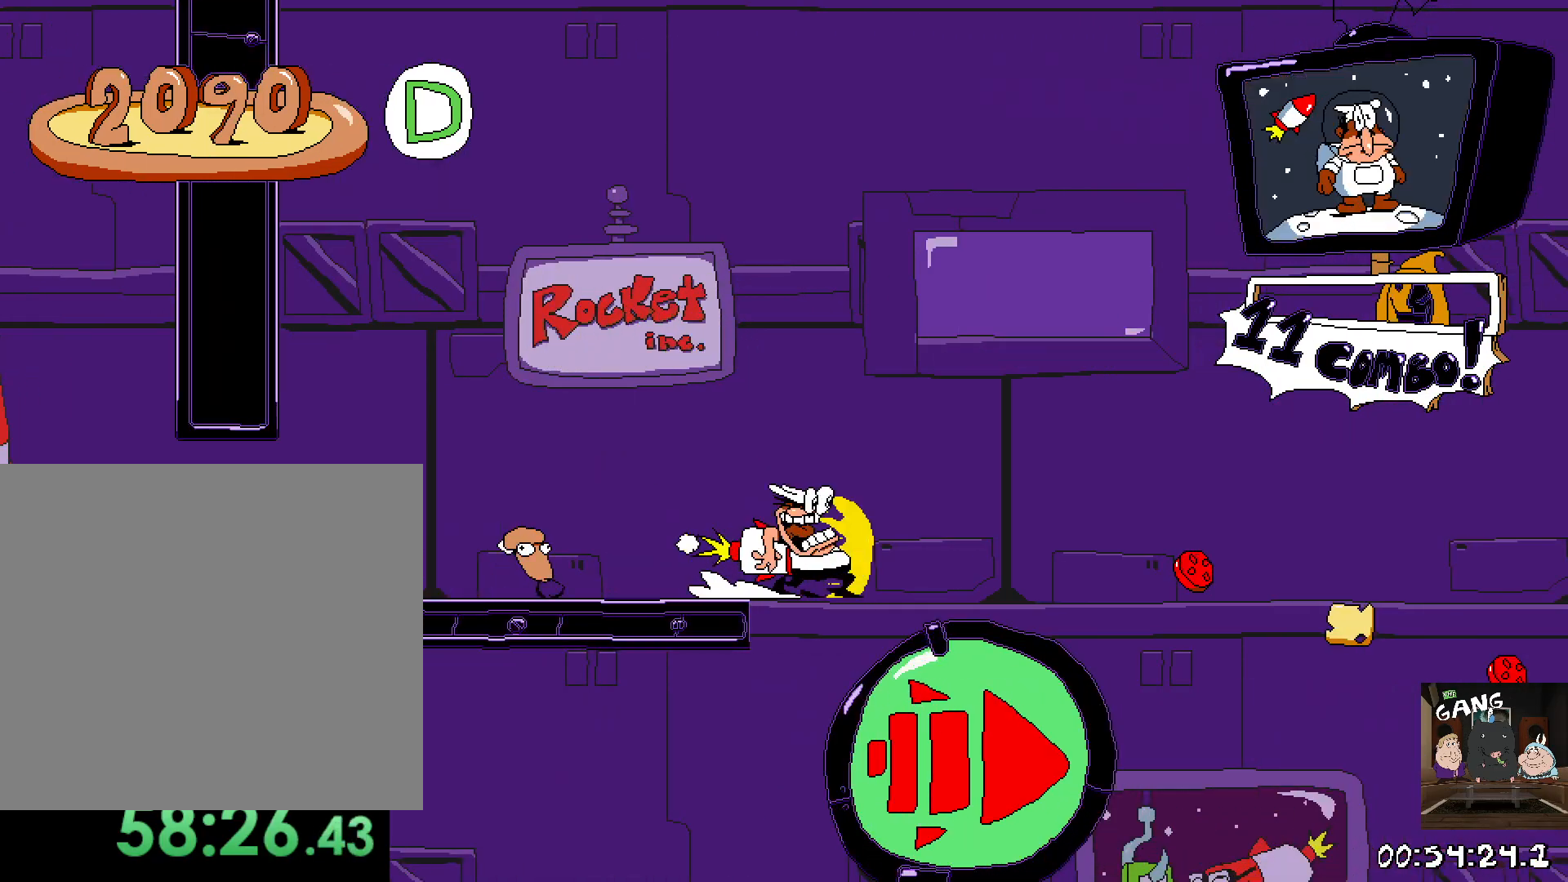
{"buttons": ["DPAD_DOWN"], "left_stick": "center", "right_stick": "center", "button_events": [[317, "DPAD_DOWN", "down"]]}